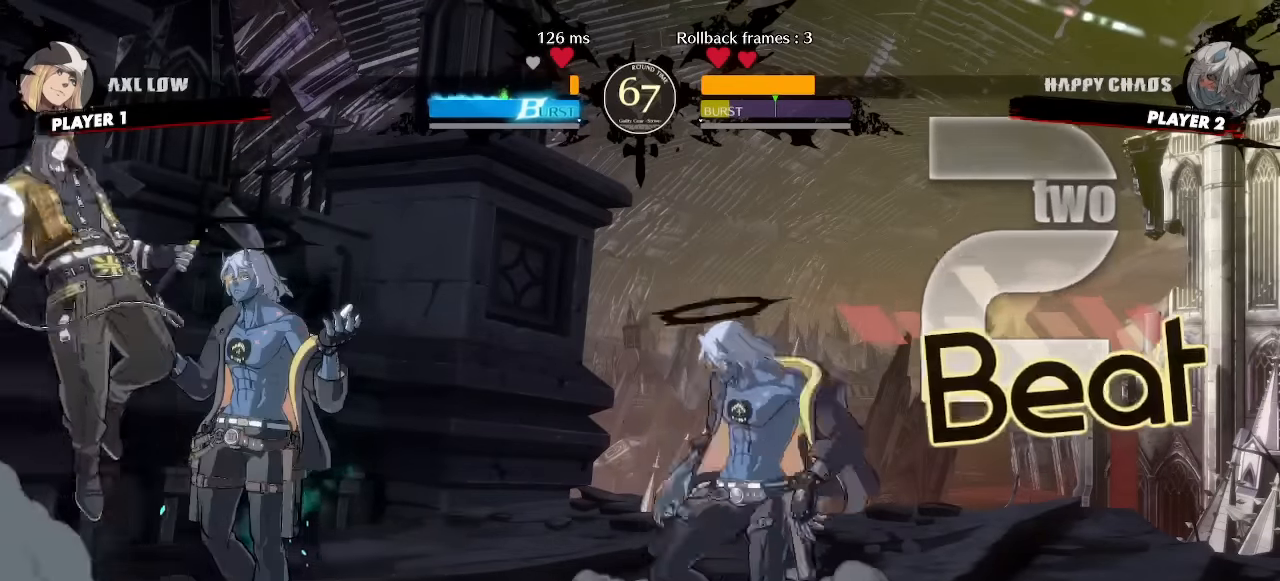
Gameplay with a controller (arcade stick); each line is a JSON object with the inputs held at the frame after it (dt_ms = milliseconds from this image to that frame). "events" lists button and stick changes between this image and that frame as [ms after this image, input, new state], when the widget could be followed in between. Not read: L1 L3 P R3 other_buttons.
{"dt_ms": 1000, "buttons": ["DPAD_DOWN"]}
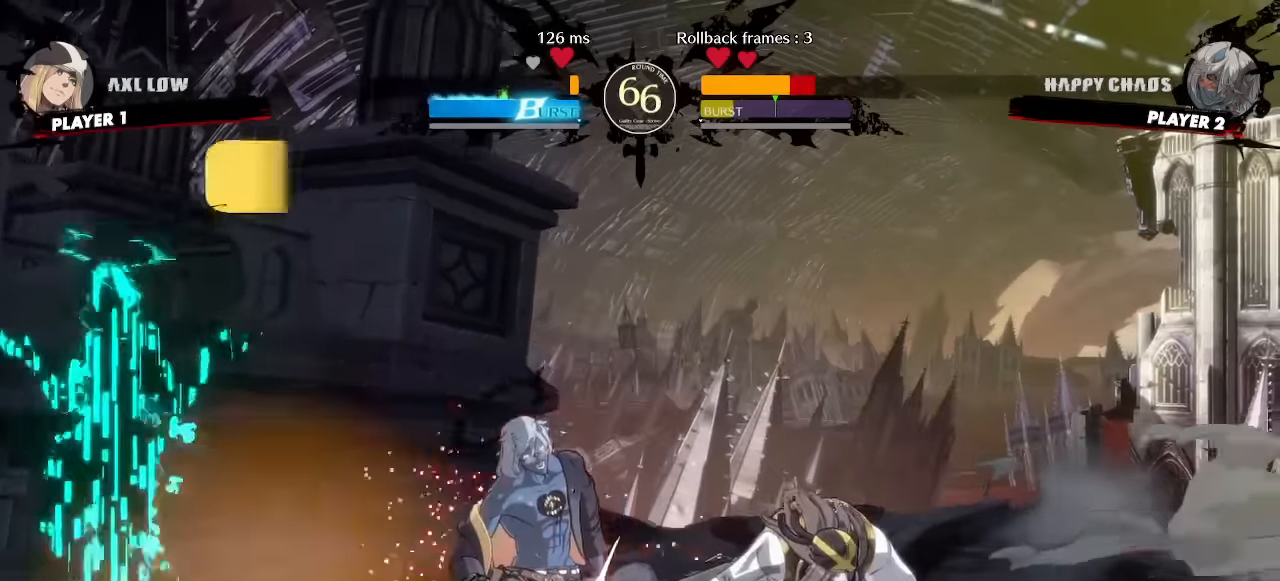
{"dt_ms": 500, "buttons": ["DPAD_DOWN", "DPAD_LEFT"]}
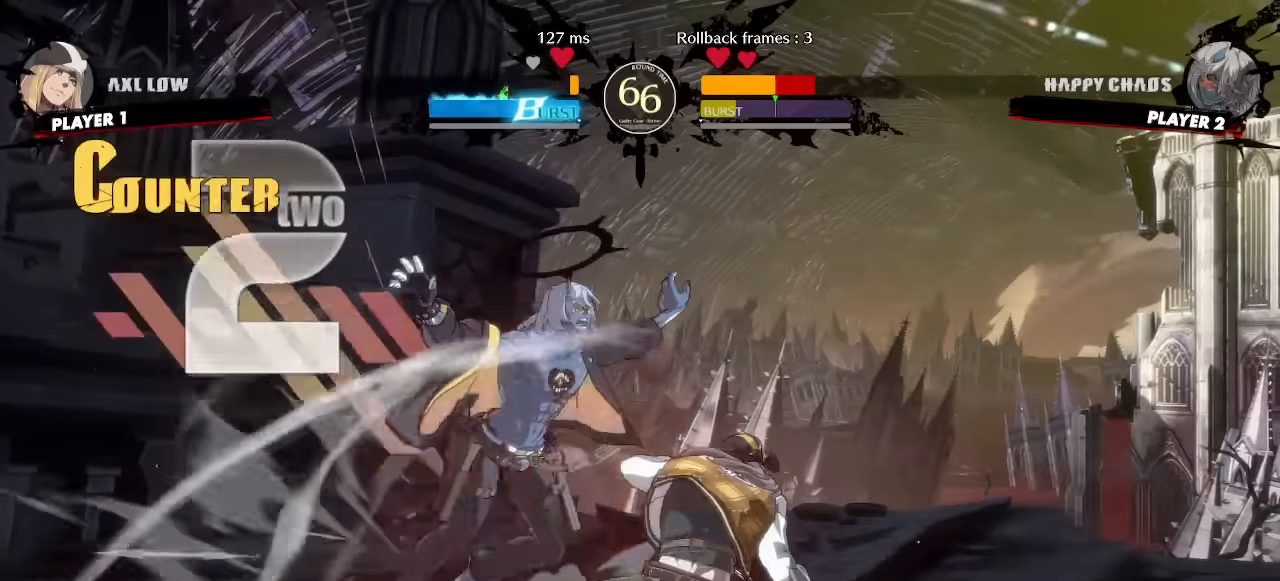
{"dt_ms": 500, "buttons": ["DPAD_LEFT"], "events": [[250, "DPAD_DOWN", "up"]]}
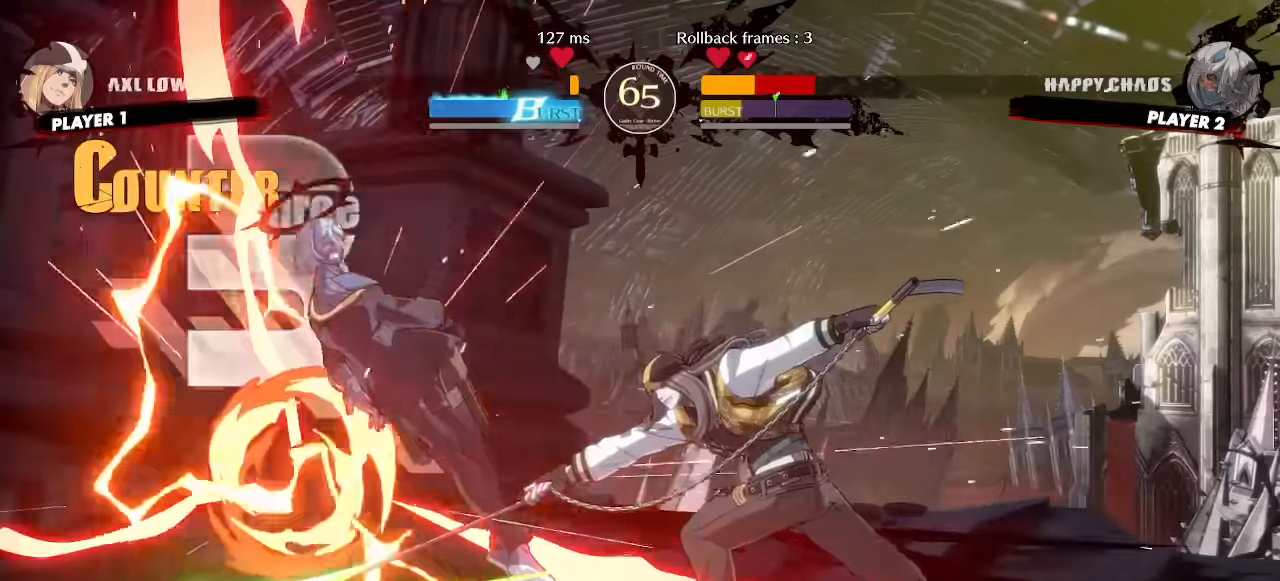
{"dt_ms": 500, "buttons": []}
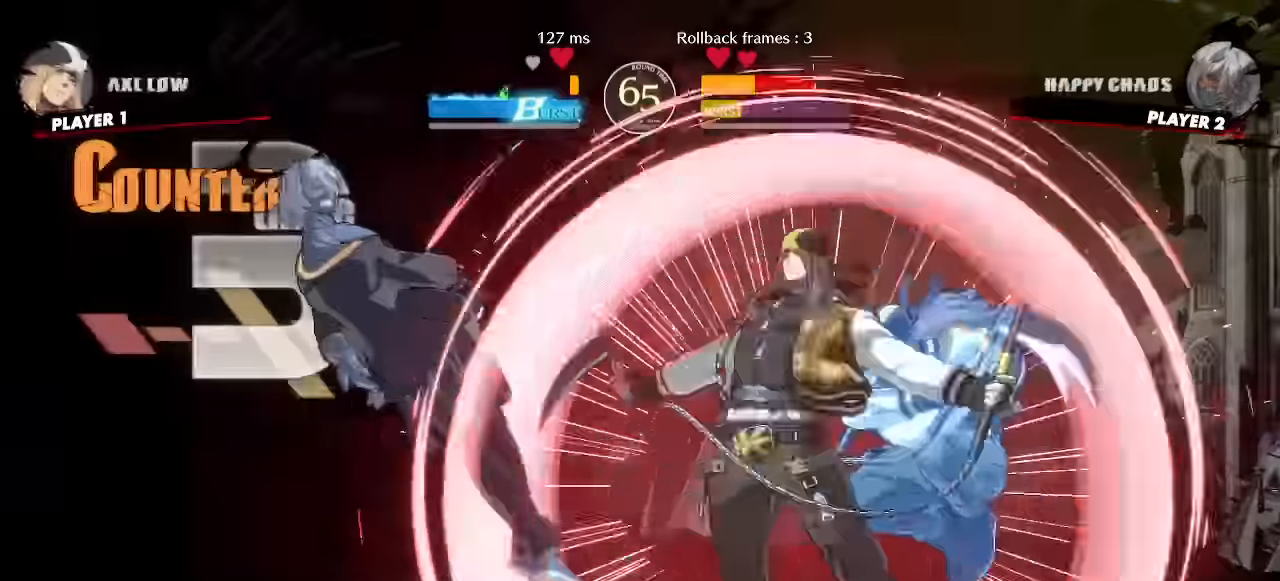
{"dt_ms": 1000, "buttons": []}
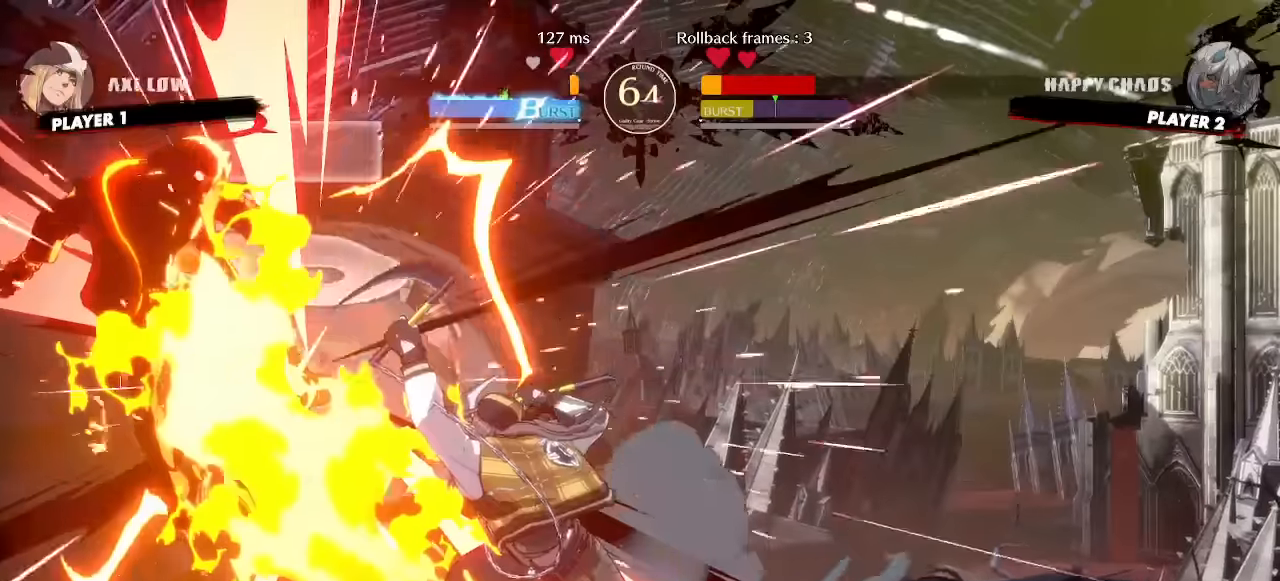
{"dt_ms": 500, "buttons": ["DPAD_LEFT"], "events": [[416, "DPAD_LEFT", "down"]]}
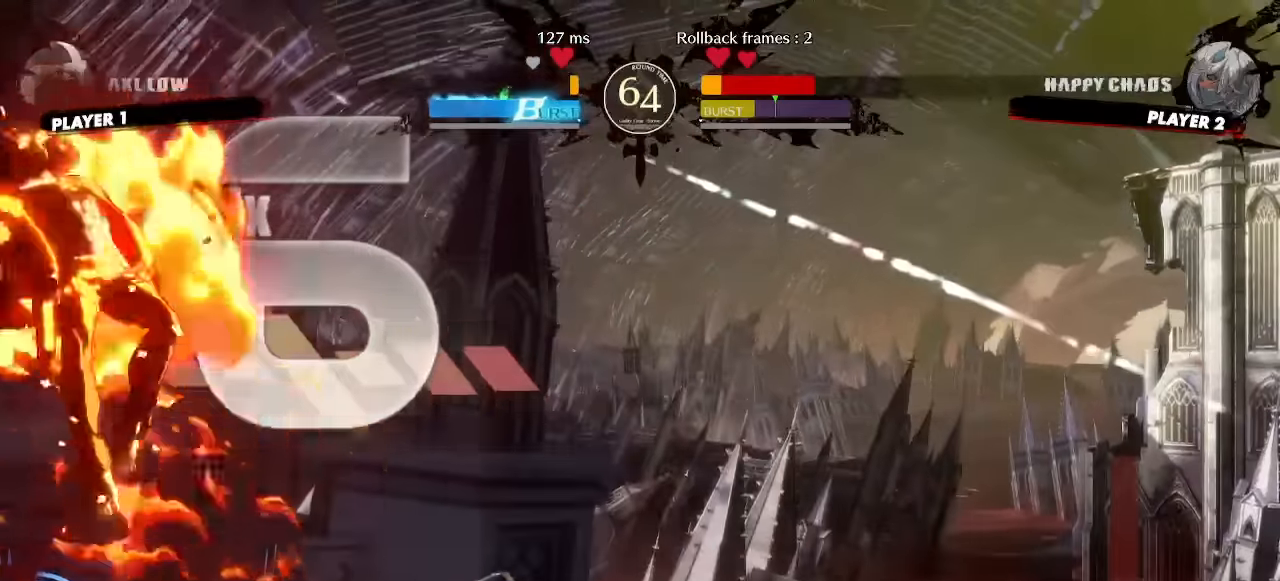
{"dt_ms": 500, "buttons": ["DPAD_DOWN", "DPAD_LEFT"], "events": [[16, "DPAD_DOWN", "down"]]}